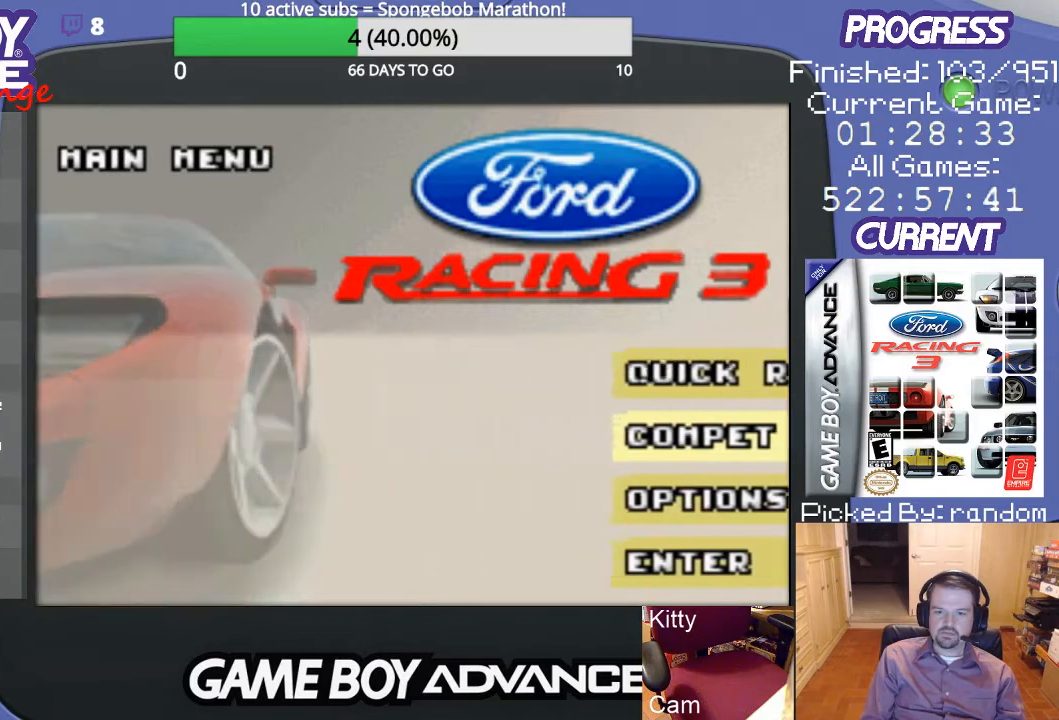
Gameplay with a controller (Nintendo layout); each line is a JSON object with the inputs held at the frame after it. "events" lists button and stick changes between this image and that frame as [ms after this image, input, new state], when the widget could be followed in between. Not read: L3 R3.
{"buttons": [], "events": []}
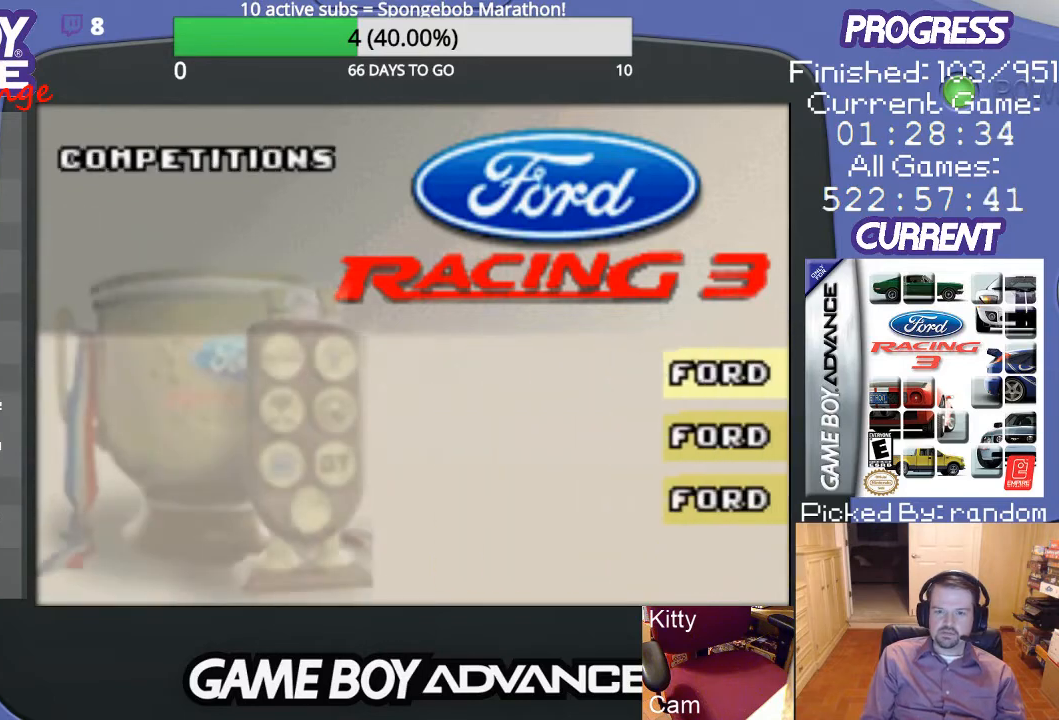
{"buttons": [], "events": []}
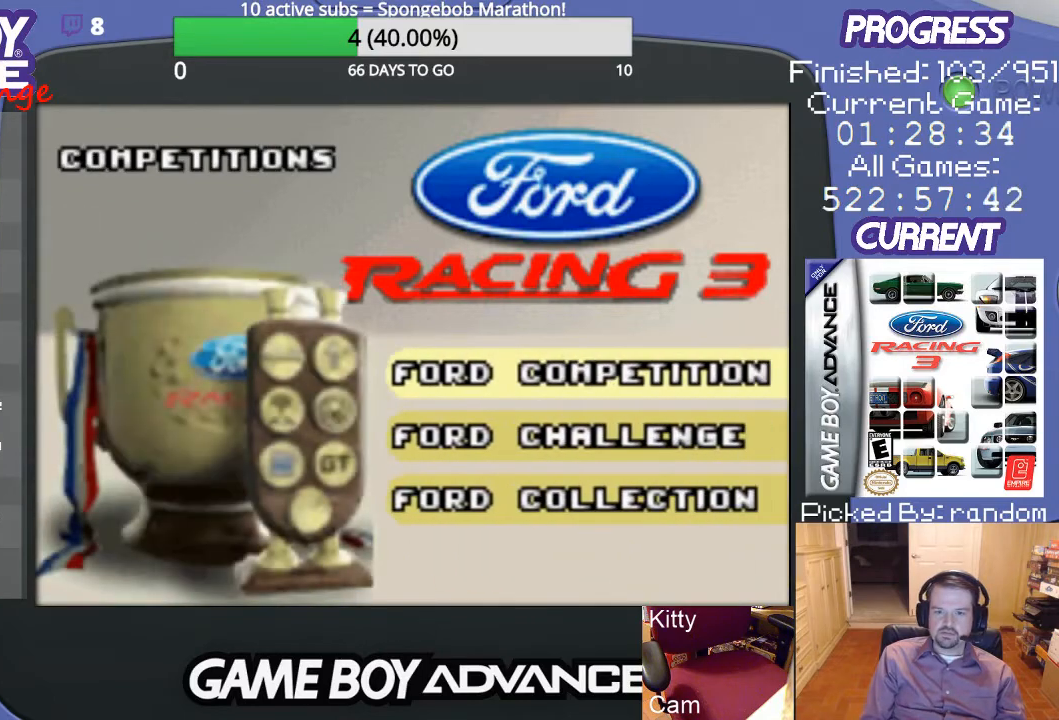
{"buttons": [], "events": [[300, "DPAD_DOWN", "down"], [400, "DPAD_DOWN", "up"]]}
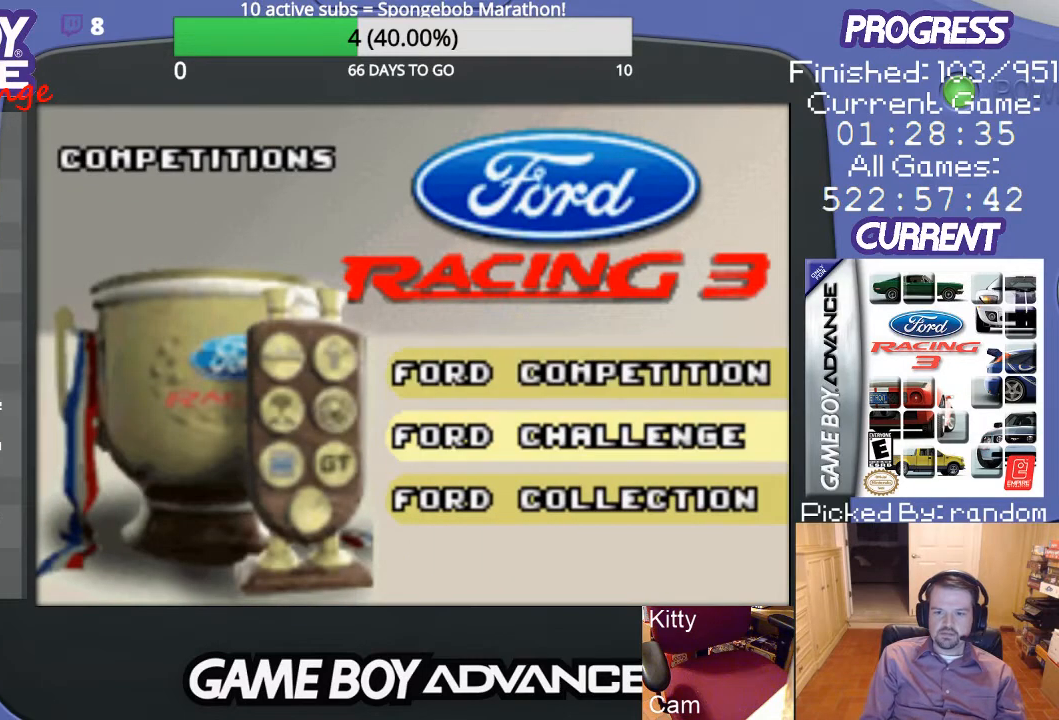
{"buttons": [], "events": [[300, "A", "down"], [400, "A", "up"]]}
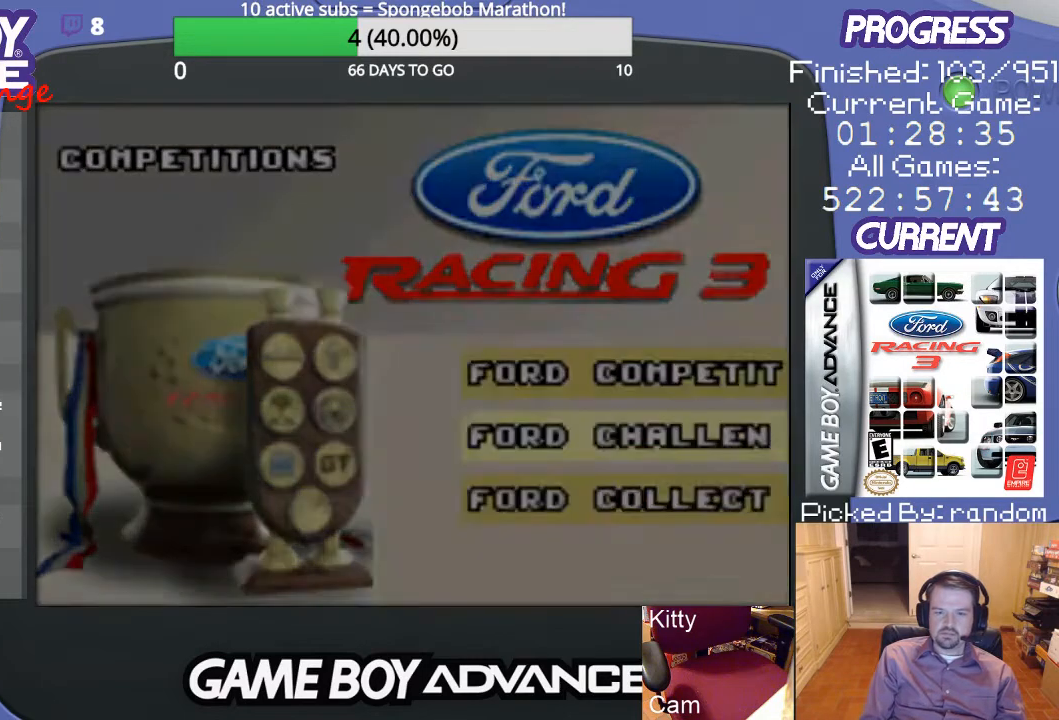
{"buttons": [], "events": []}
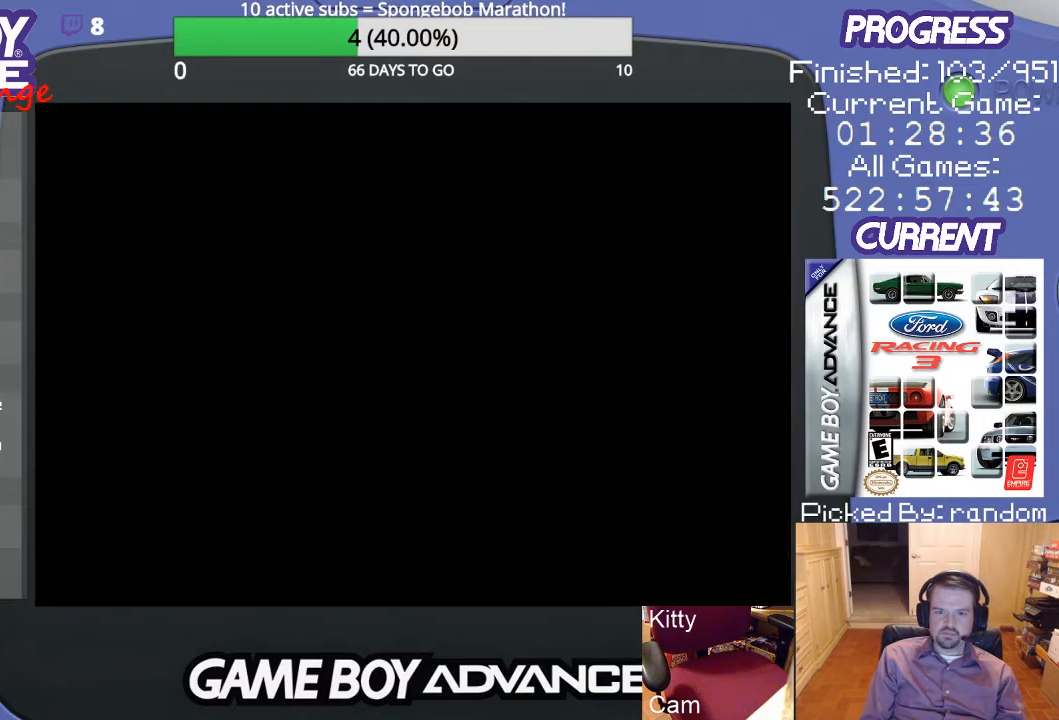
{"buttons": [], "events": []}
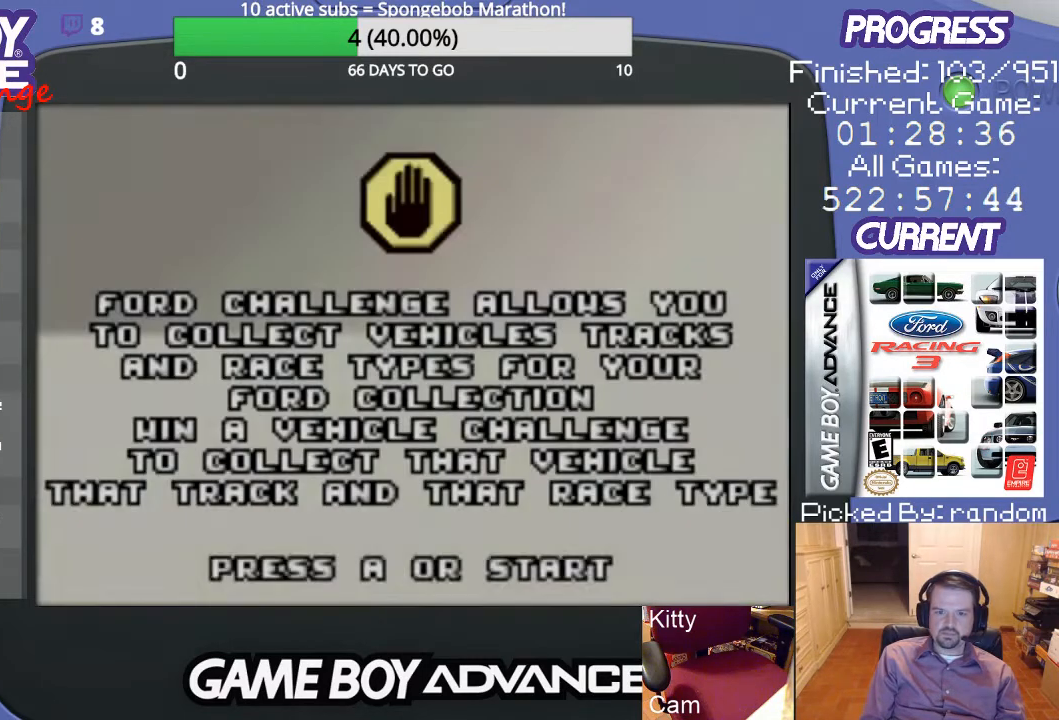
{"buttons": [], "events": []}
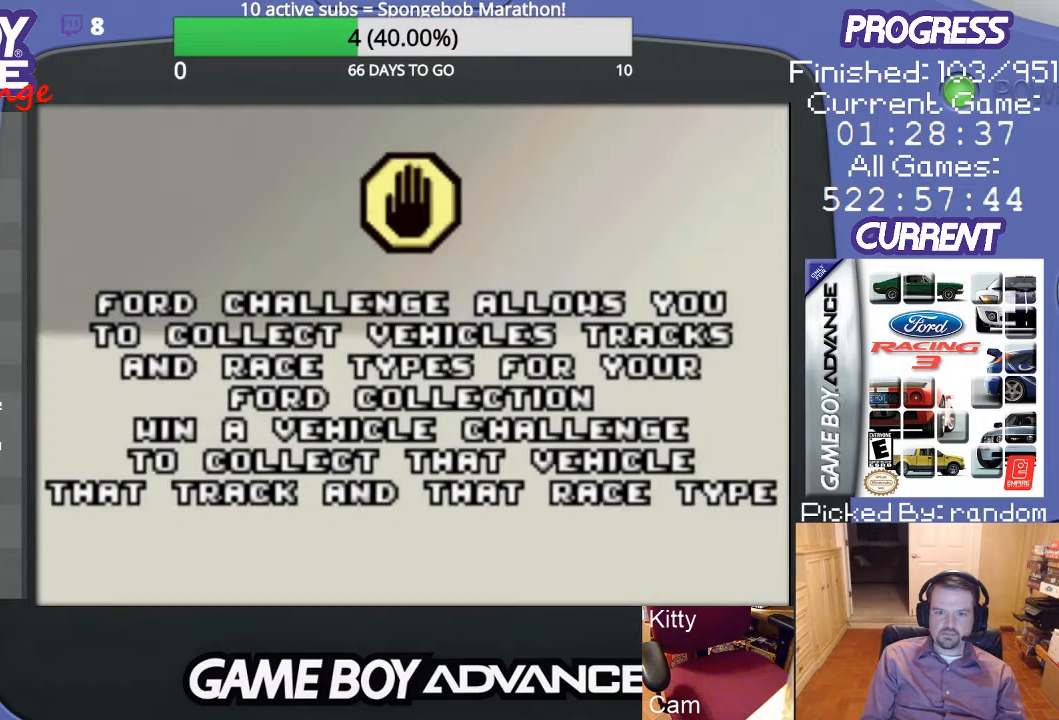
{"buttons": [], "events": [[233, "A", "down"], [333, "A", "up"]]}
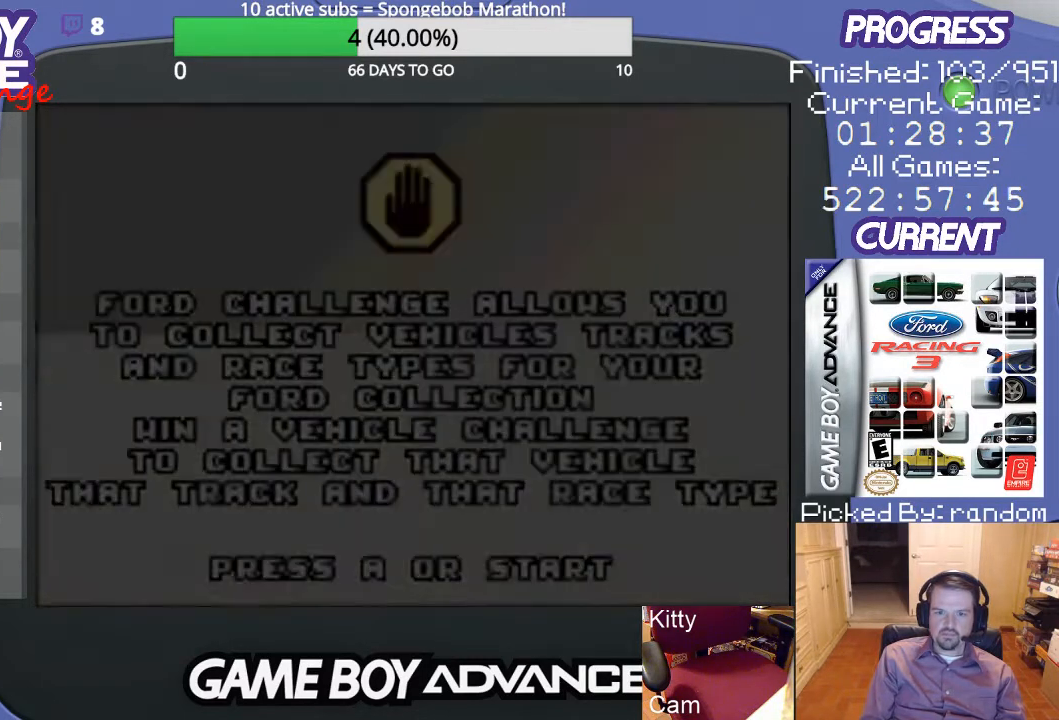
{"buttons": [], "events": []}
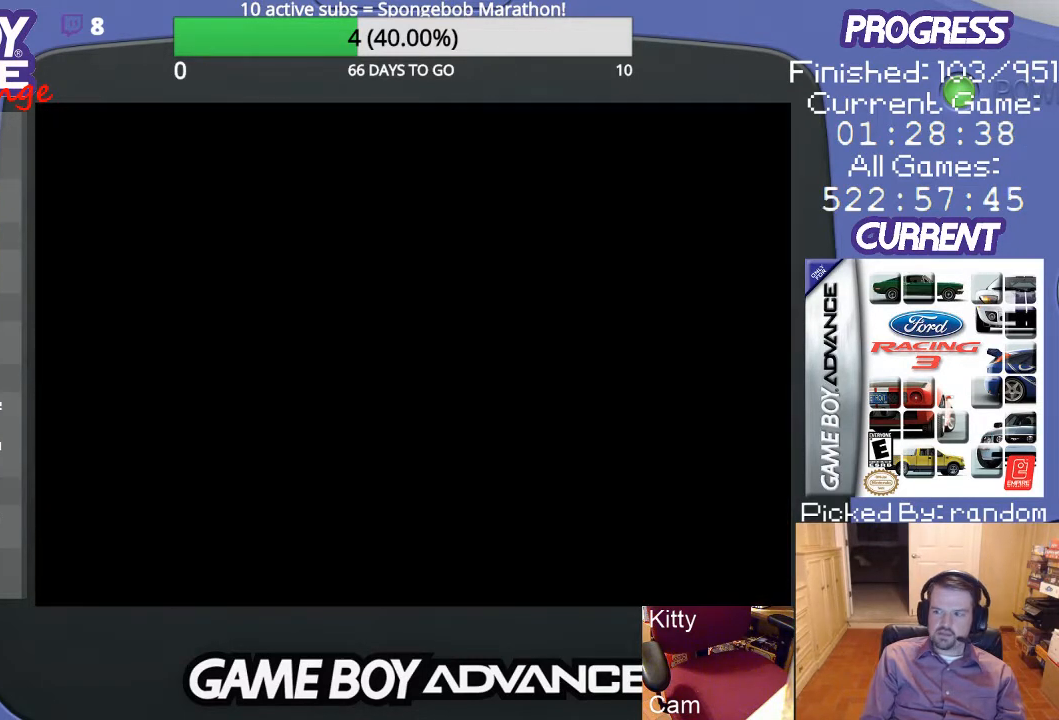
{"buttons": [], "events": []}
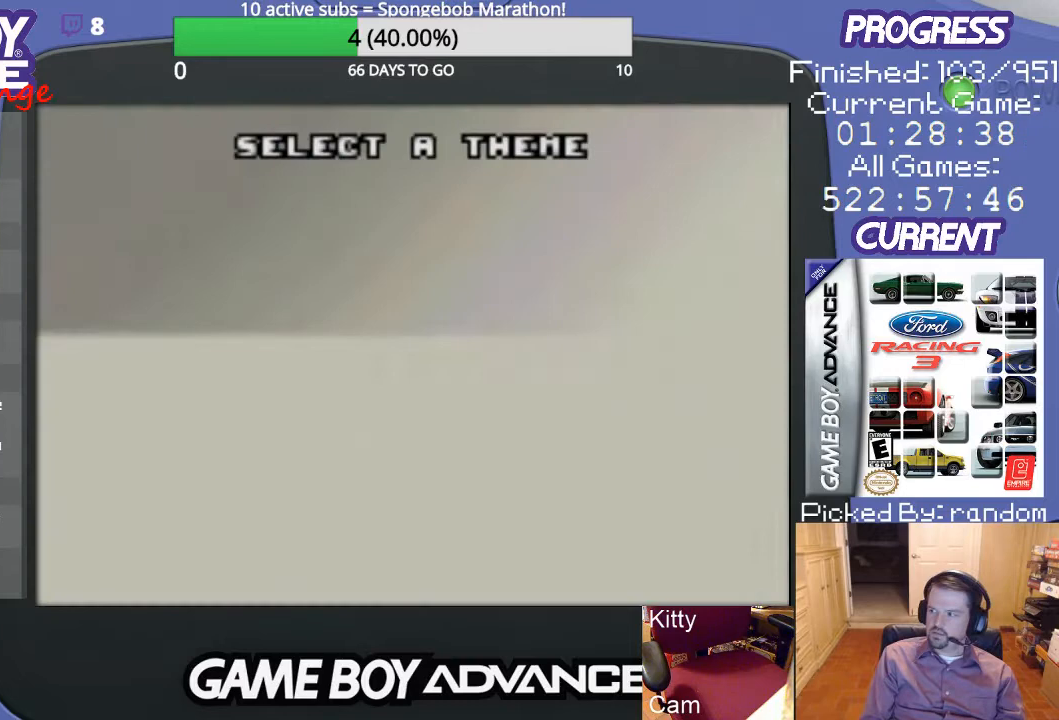
{"buttons": [], "events": []}
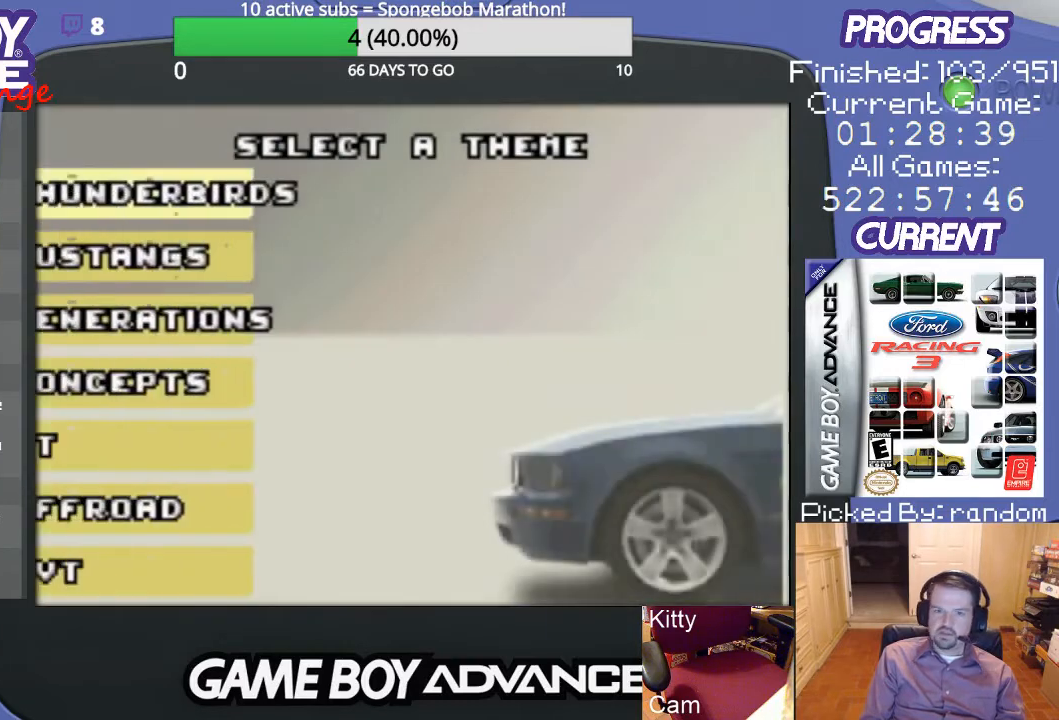
{"buttons": [], "events": []}
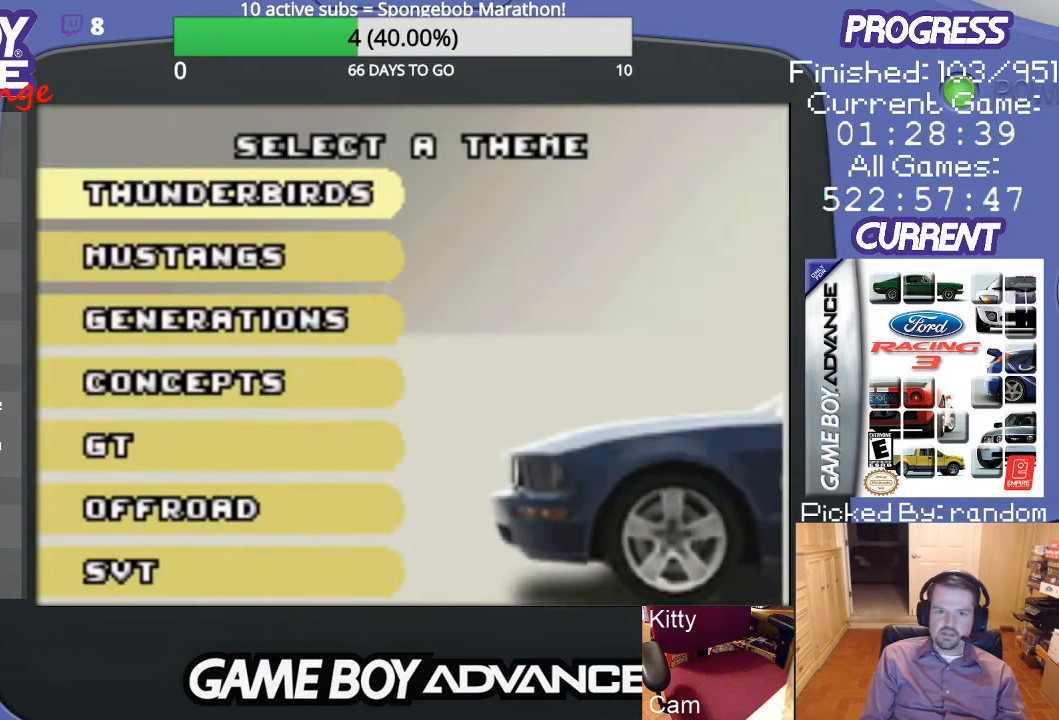
{"buttons": [], "events": [[200, "DPAD_DOWN", "down"], [300, "DPAD_DOWN", "up"], [400, "DPAD_DOWN", "down"], [467, "DPAD_DOWN", "up"]]}
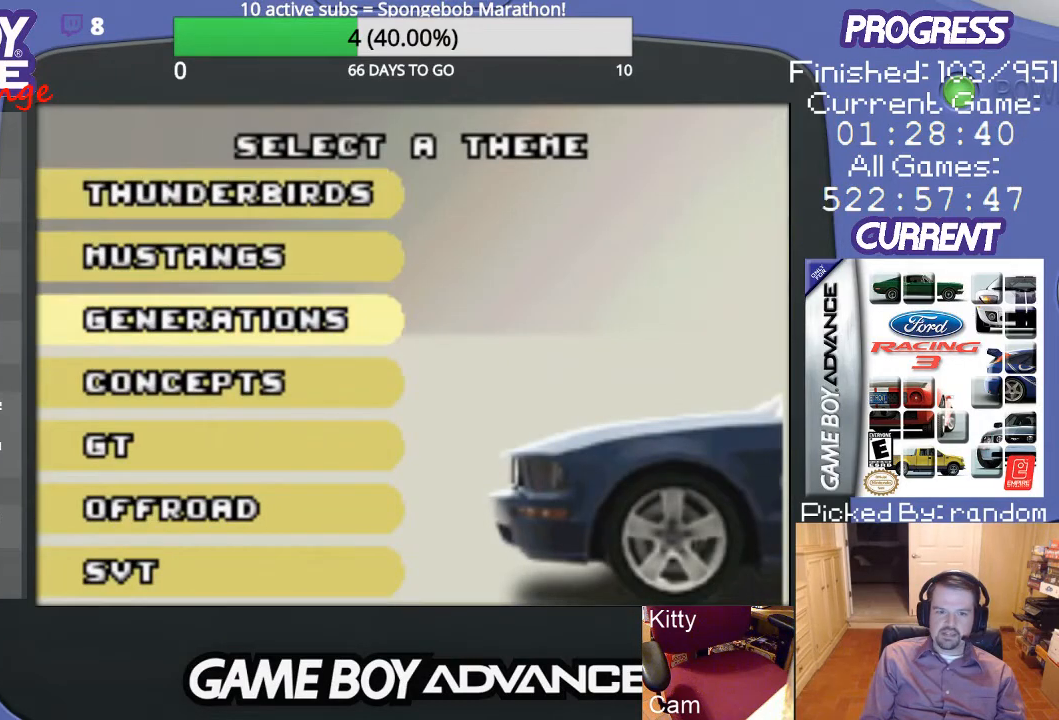
{"buttons": ["DPAD_DOWN"], "events": [[67, "DPAD_DOWN", "down"], [133, "DPAD_DOWN", "up"], [233, "DPAD_DOWN", "down"], [300, "DPAD_DOWN", "up"], [333, "DPAD_DOWN", "down"], [400, "DPAD_DOWN", "up"], [467, "DPAD_DOWN", "down"]]}
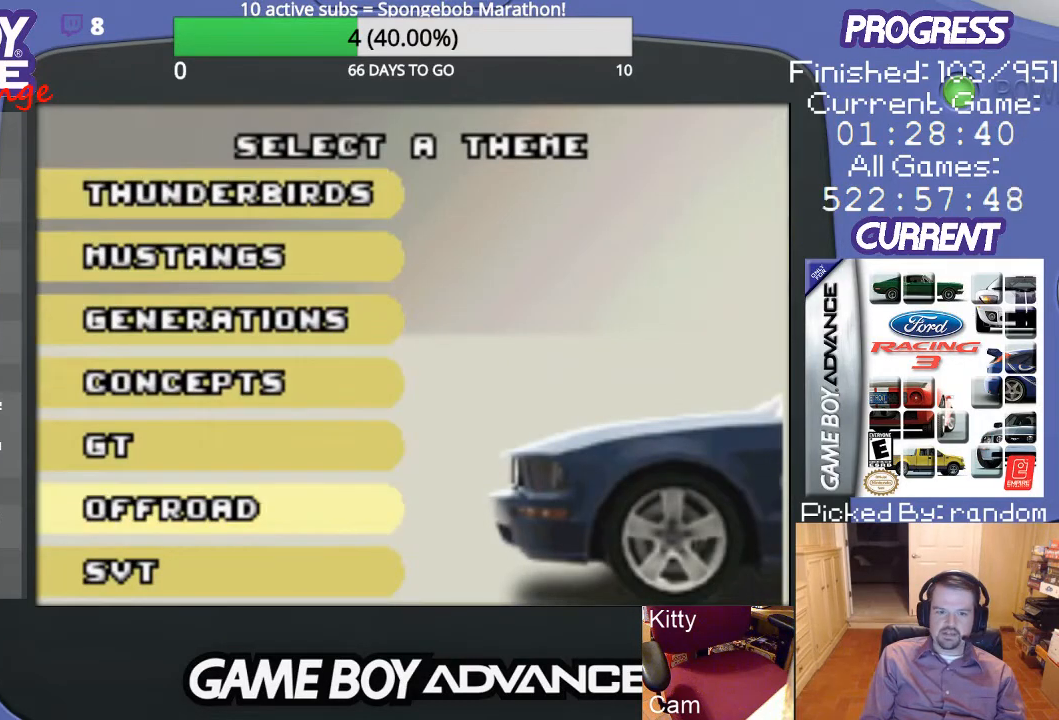
{"buttons": ["DPAD_UP"], "events": [[100, "DPAD_DOWN", "up"], [467, "DPAD_UP", "down"]]}
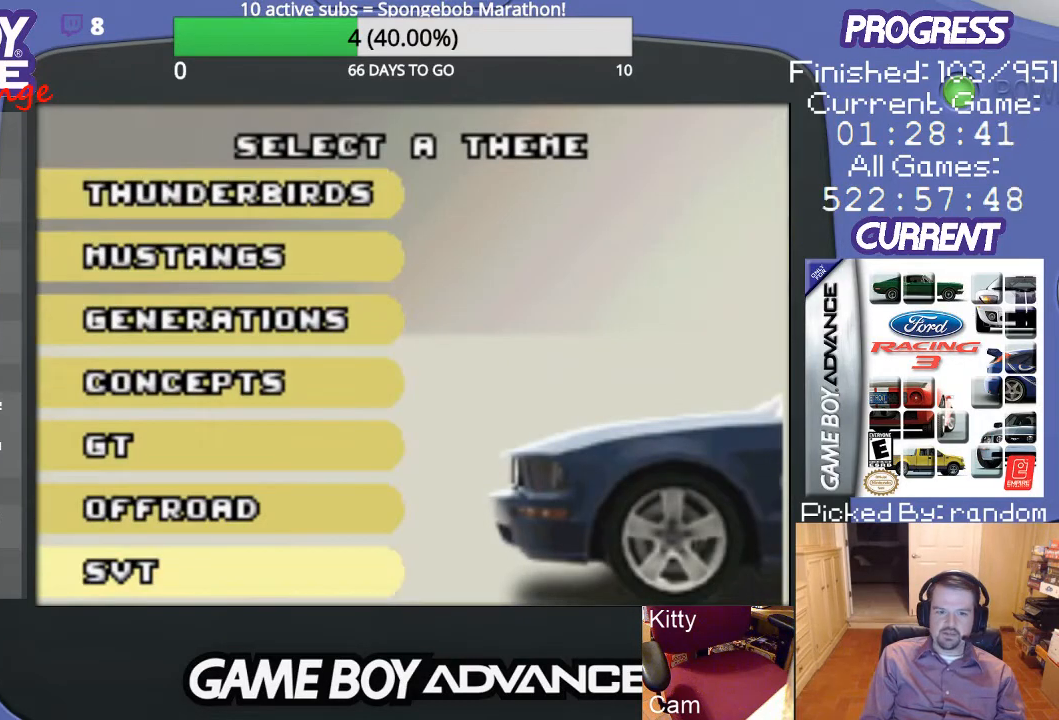
{"buttons": [], "events": [[67, "DPAD_UP", "up"], [100, "DPAD_UP", "down"], [333, "DPAD_UP", "up"], [400, "DPAD_UP", "down"], [467, "DPAD_UP", "up"]]}
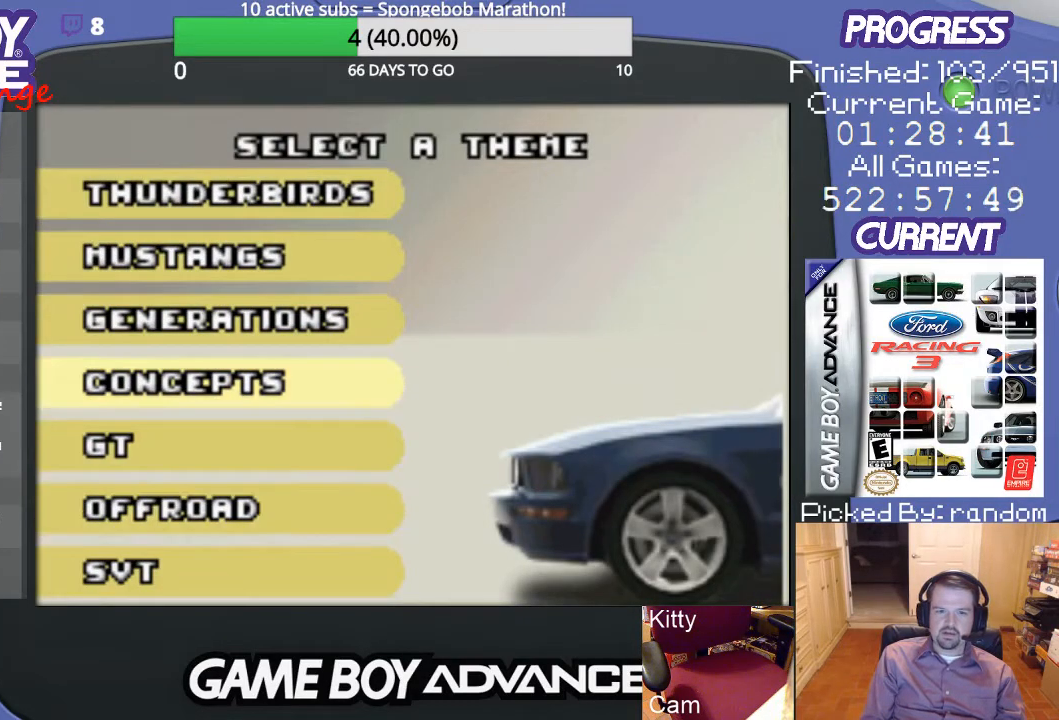
{"buttons": [], "events": [[33, "DPAD_UP", "down"], [100, "DPAD_UP", "up"], [167, "DPAD_UP", "down"], [267, "DPAD_UP", "up"], [333, "DPAD_UP", "down"], [400, "DPAD_UP", "up"]]}
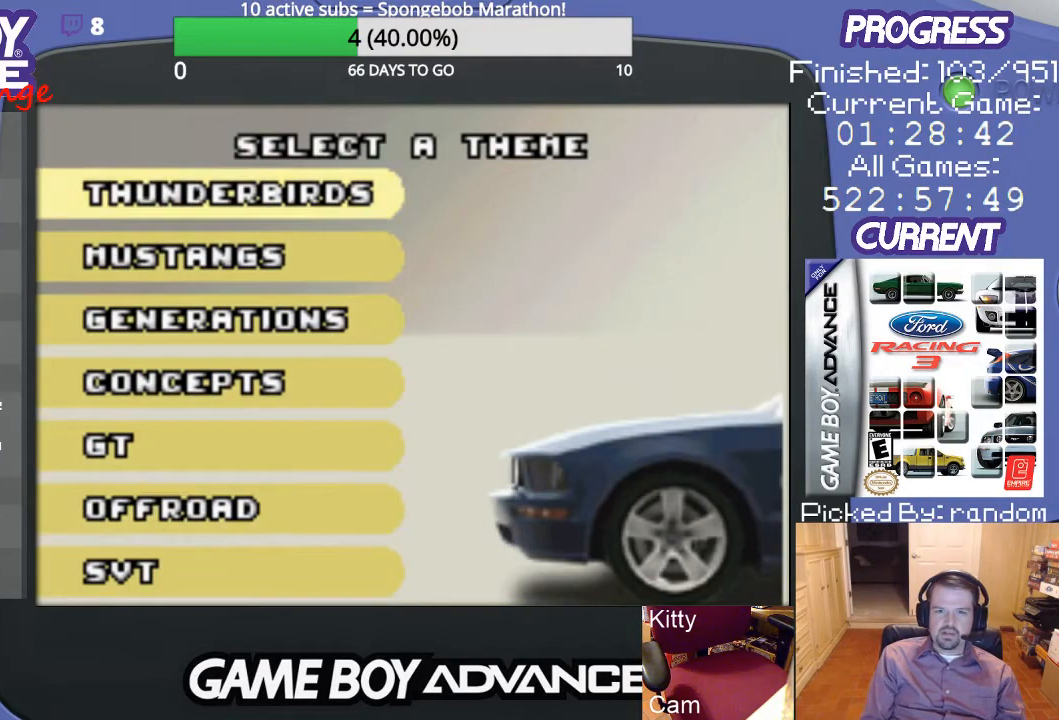
{"buttons": [], "events": []}
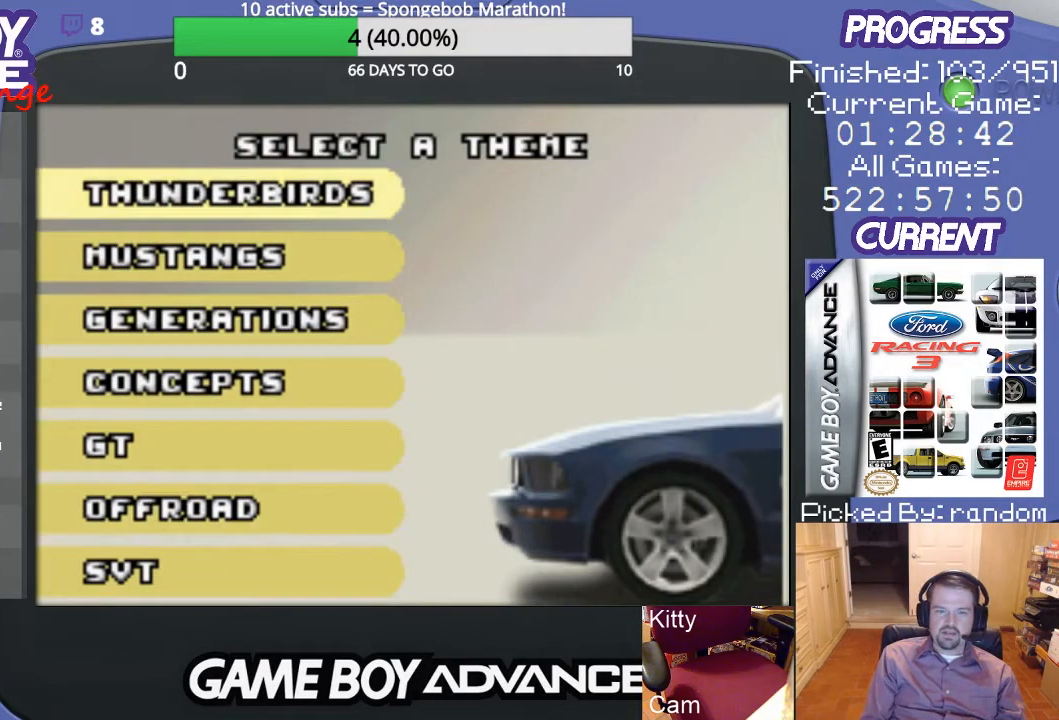
{"buttons": [], "events": [[100, "A", "down"], [267, "A", "up"]]}
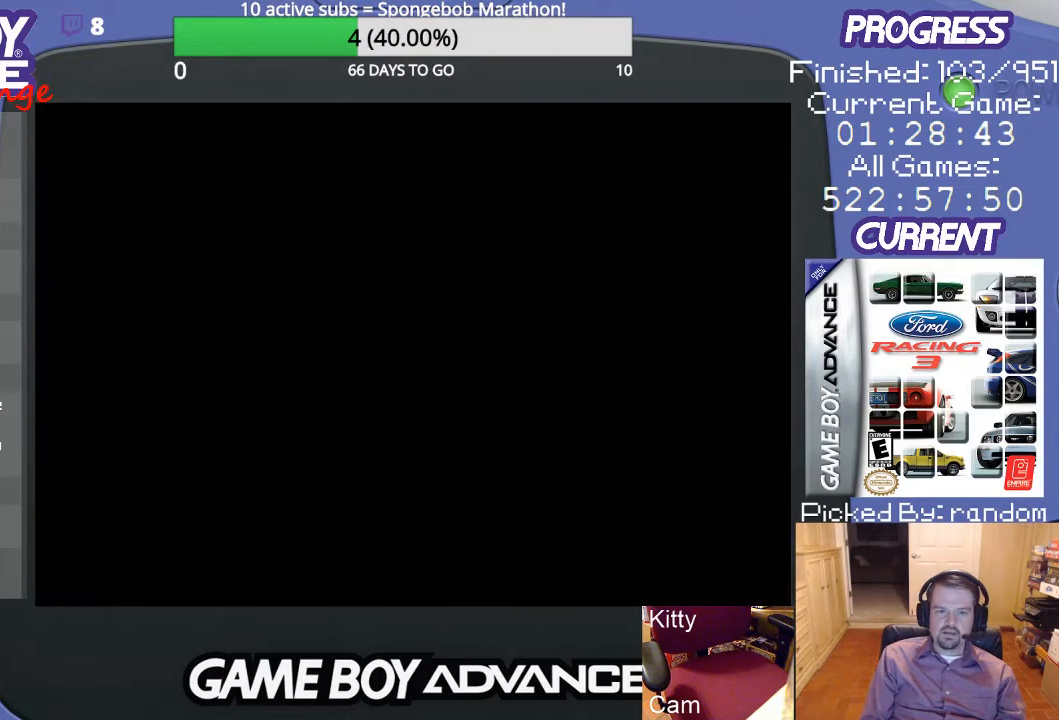
{"buttons": [], "events": []}
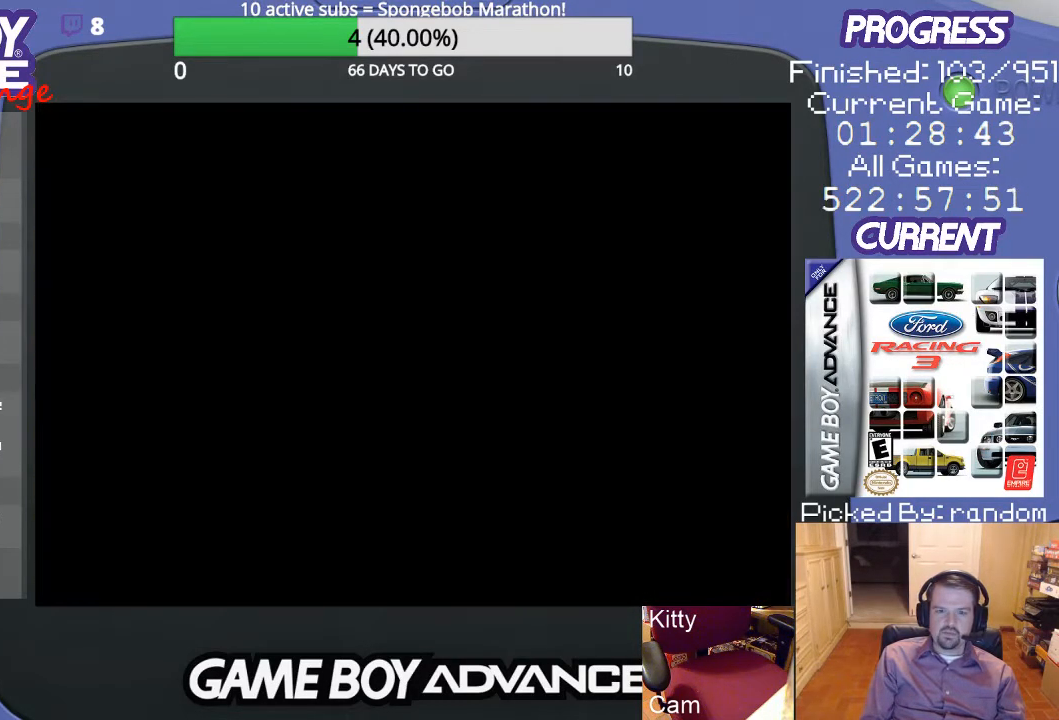
{"buttons": [], "events": []}
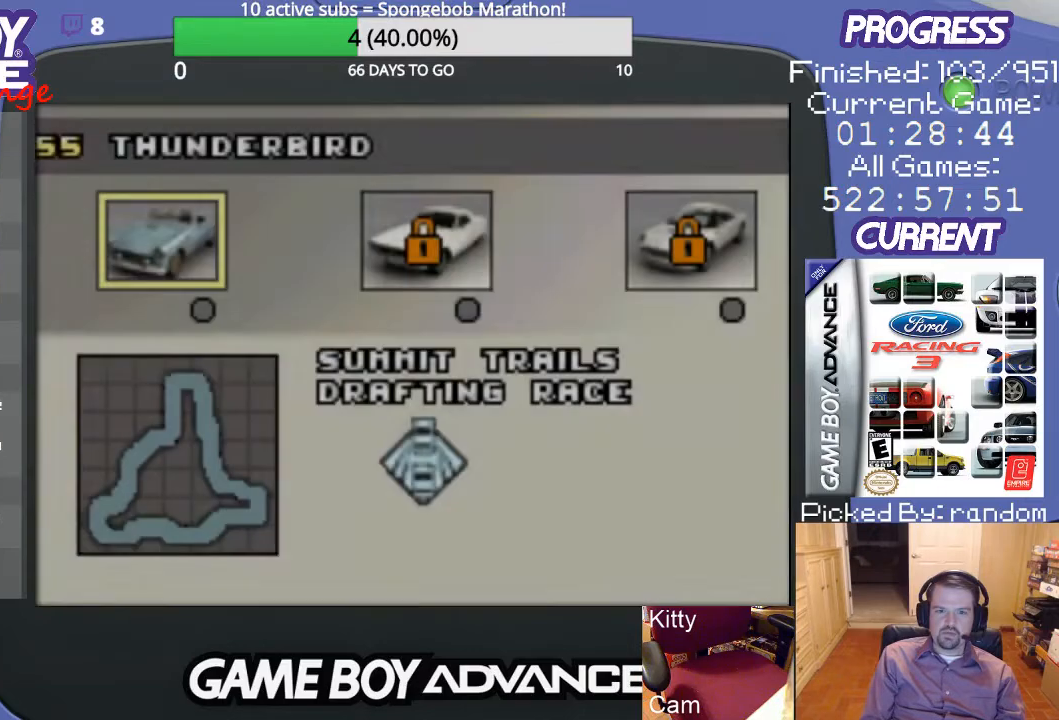
{"buttons": [], "events": []}
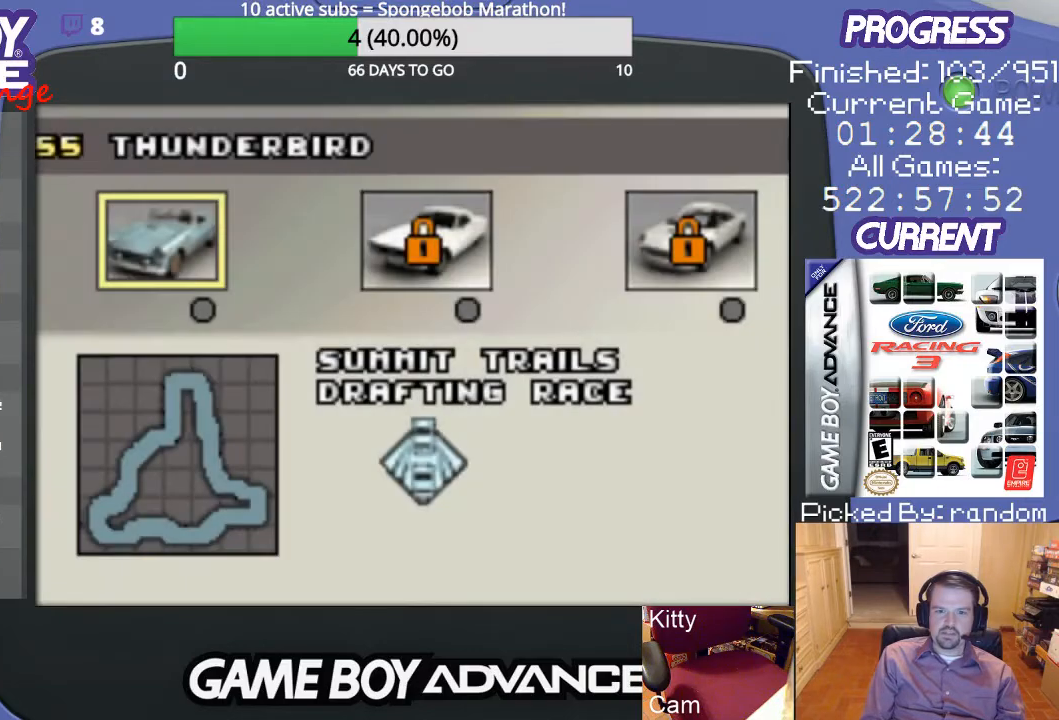
{"buttons": [], "events": [[233, "B", "down"], [400, "B", "up"]]}
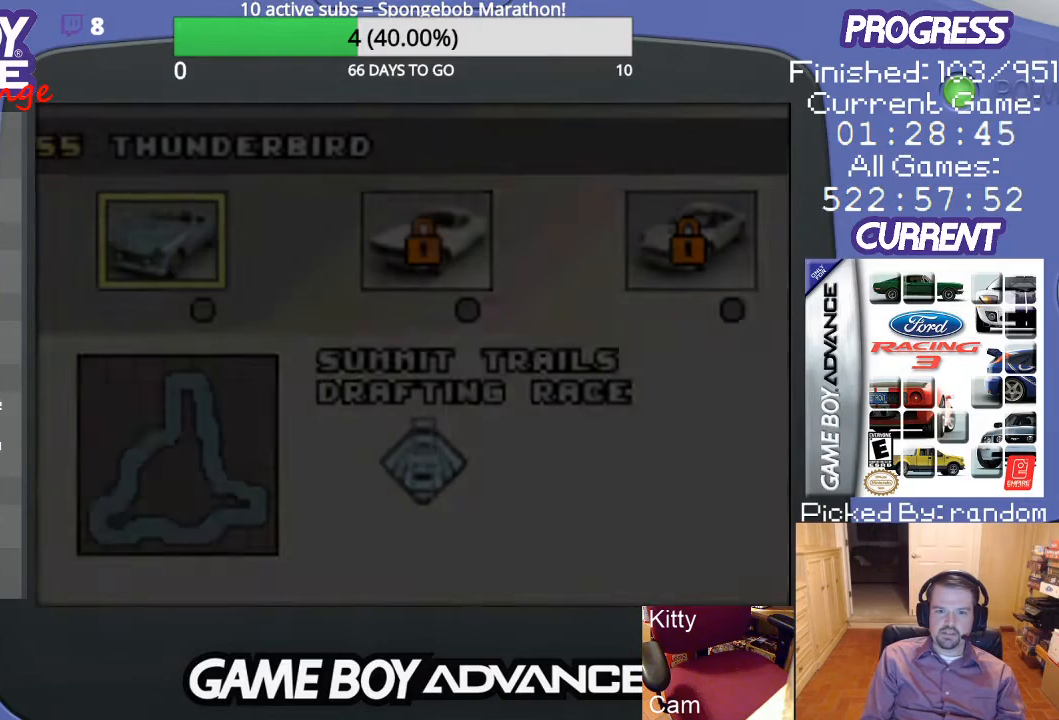
{"buttons": [], "events": []}
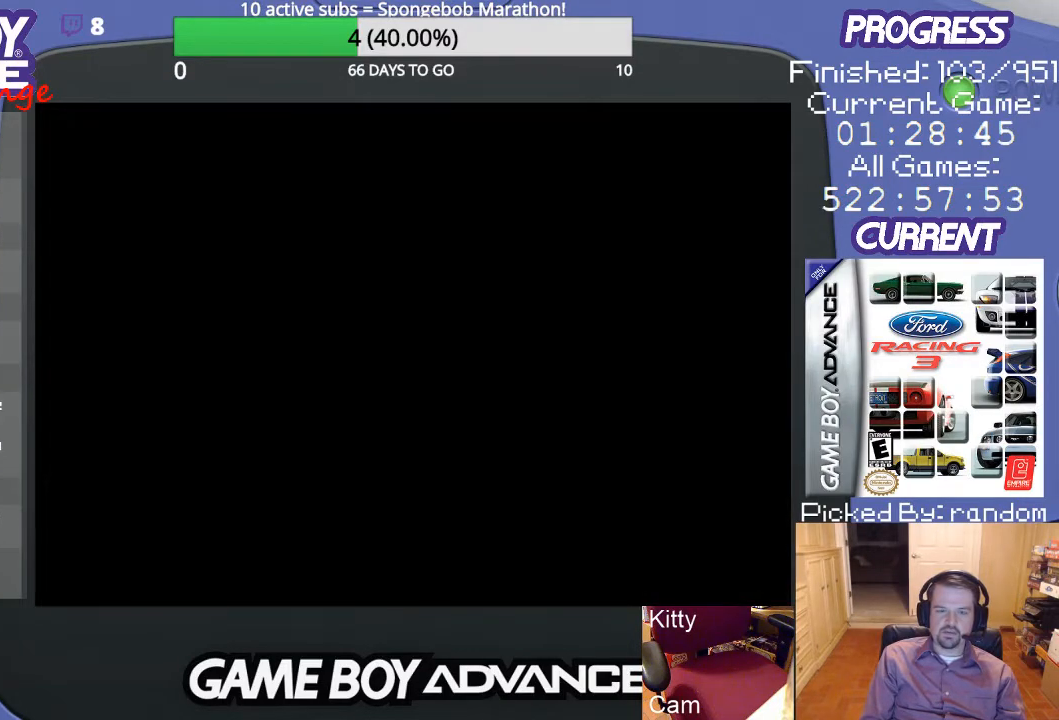
{"buttons": [], "events": []}
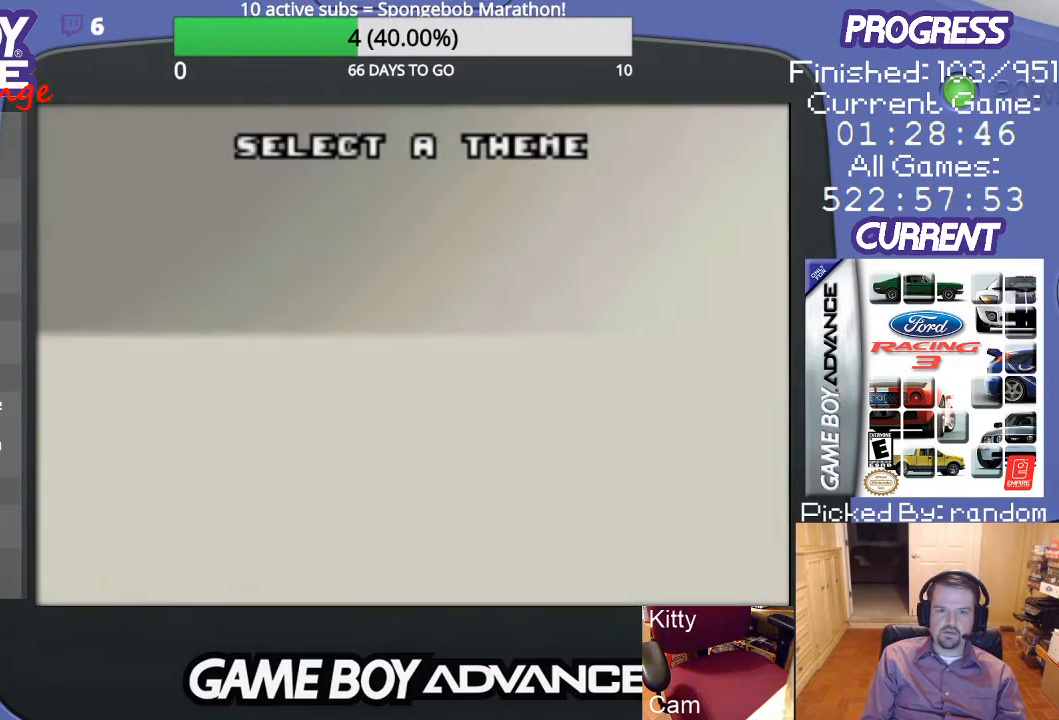
{"buttons": [], "events": []}
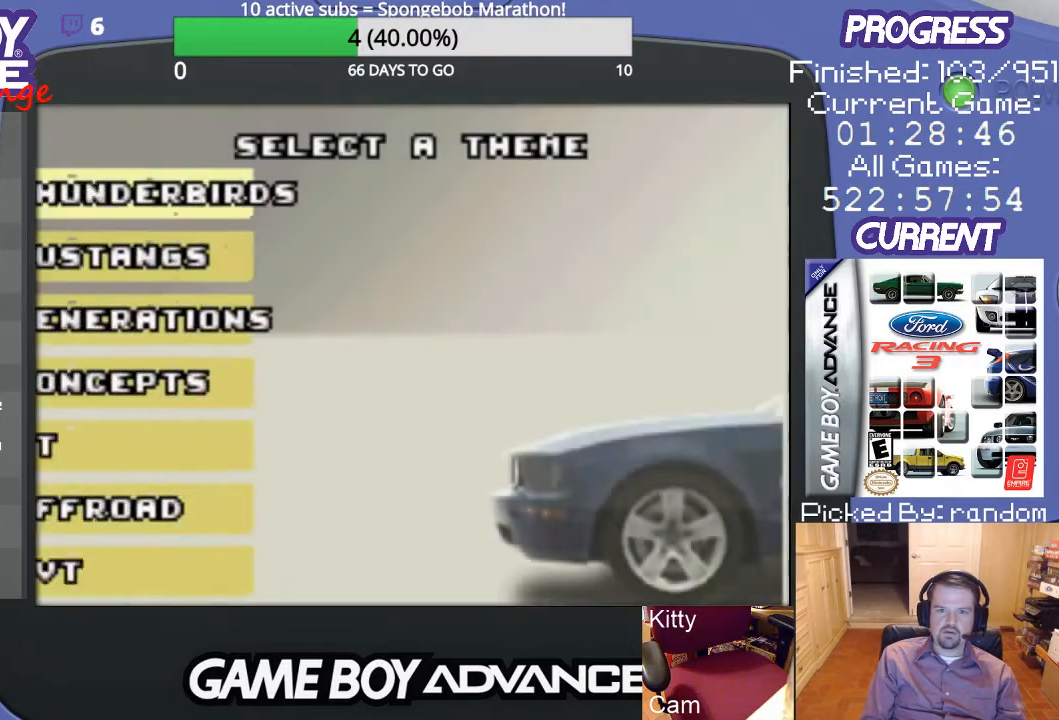
{"buttons": [], "events": []}
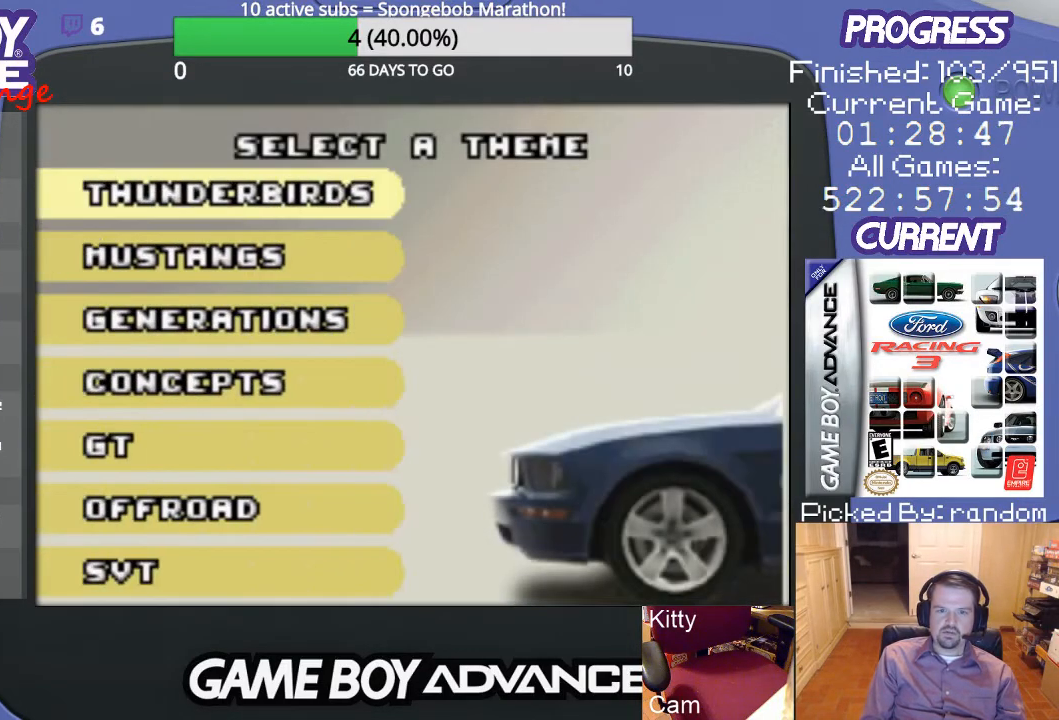
{"buttons": [], "events": [[233, "A", "down"], [433, "A", "up"]]}